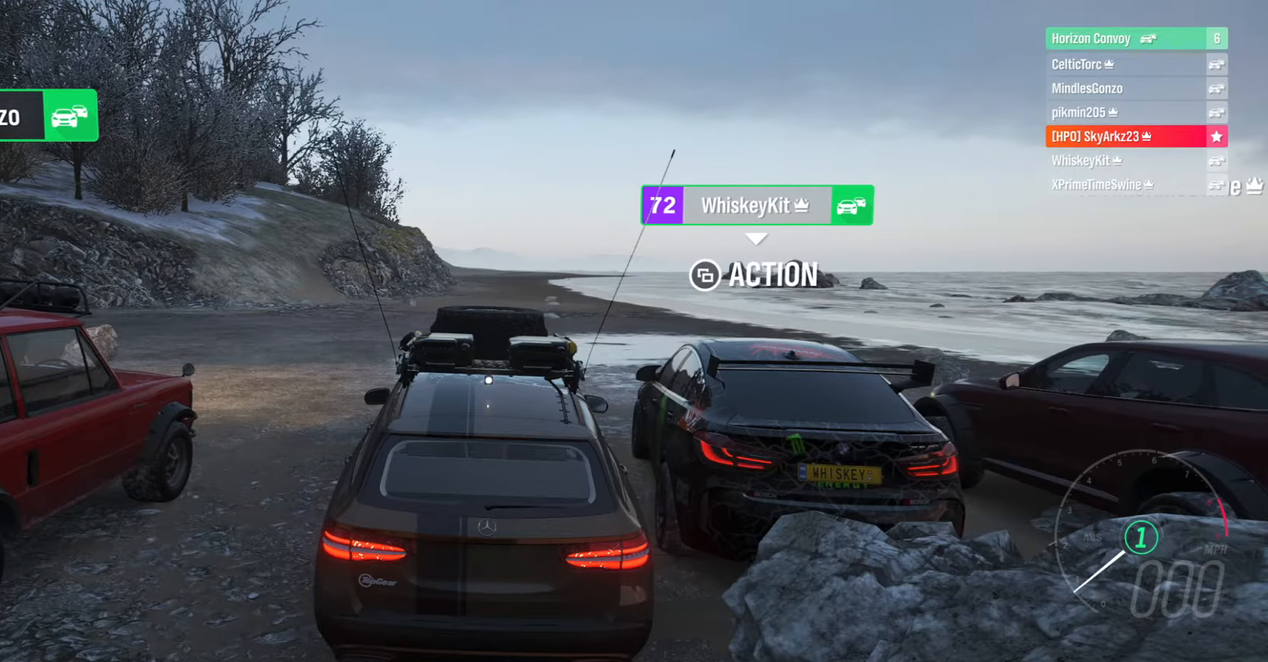
Gameplay with a controller (Xbox layout); each line is a JSON object with the inputs held at the frame after it. "events" lists button and stick changes between this image and that frame as [ms after this image, input, new state], when the widget could be followed in between.
{"buttons": [], "left_stick": "center", "right_stick": "center", "events": [[250, "DPAD_LEFT", "down"], [333, "DPAD_LEFT", "up"]]}
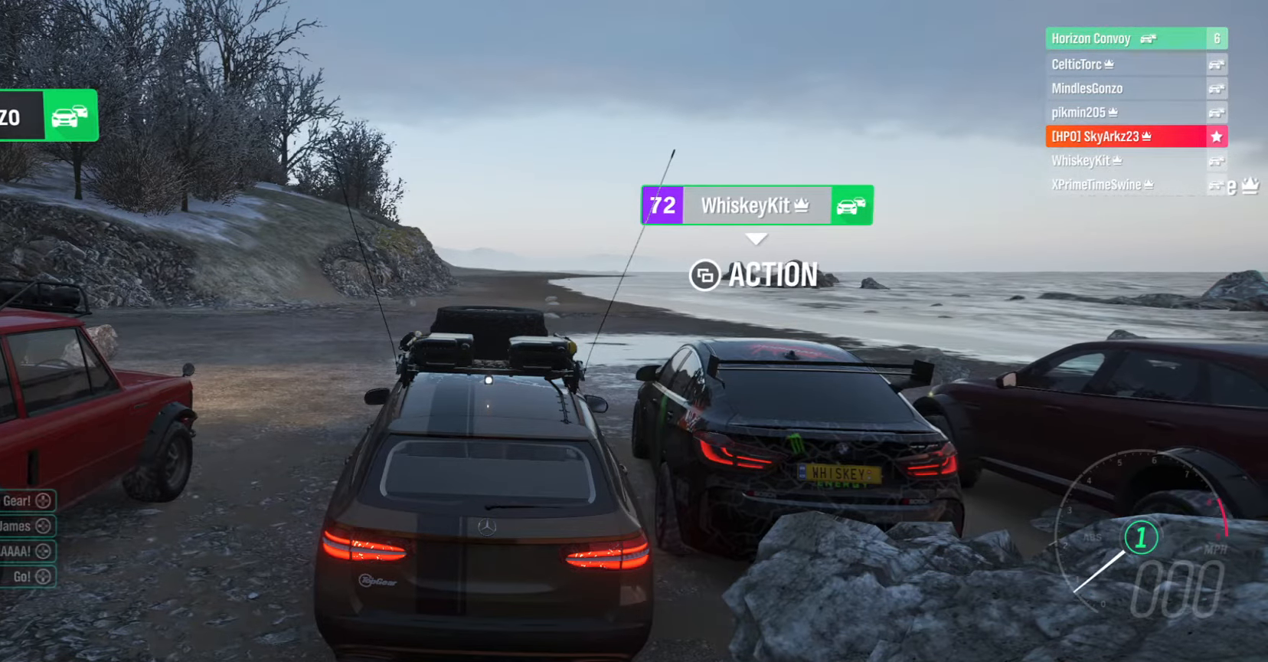
{"buttons": [], "left_stick": "center", "right_stick": "center", "events": []}
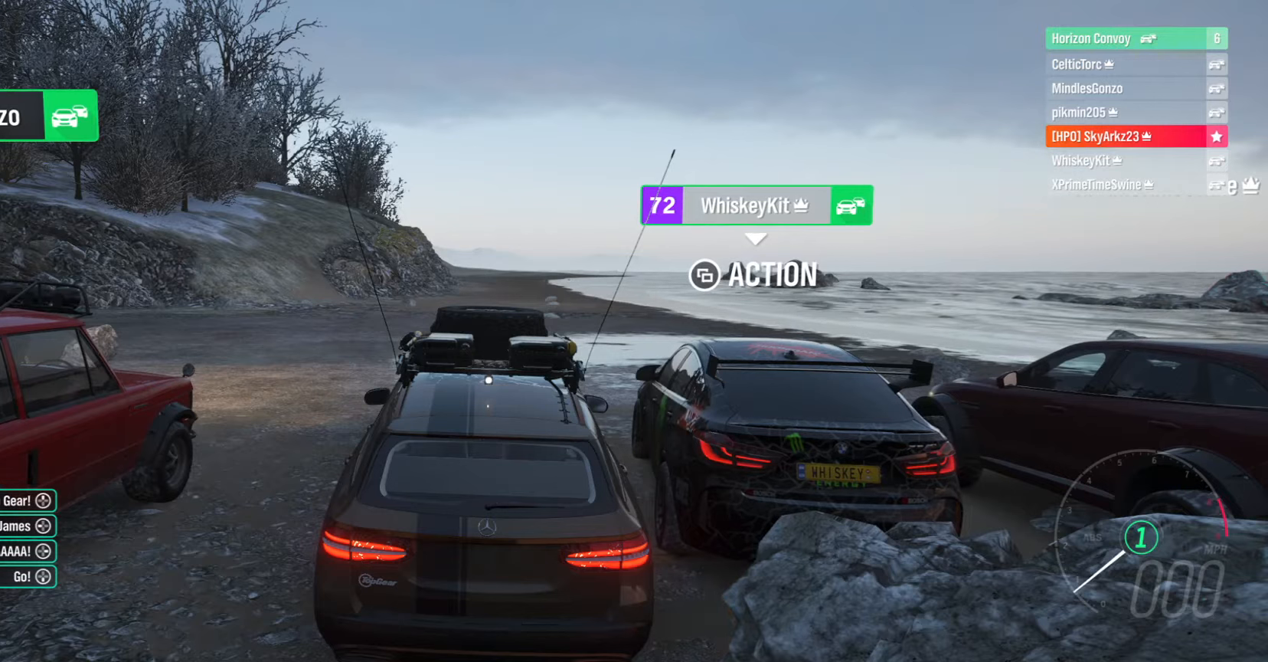
{"buttons": [], "left_stick": "center", "right_stick": "center", "events": []}
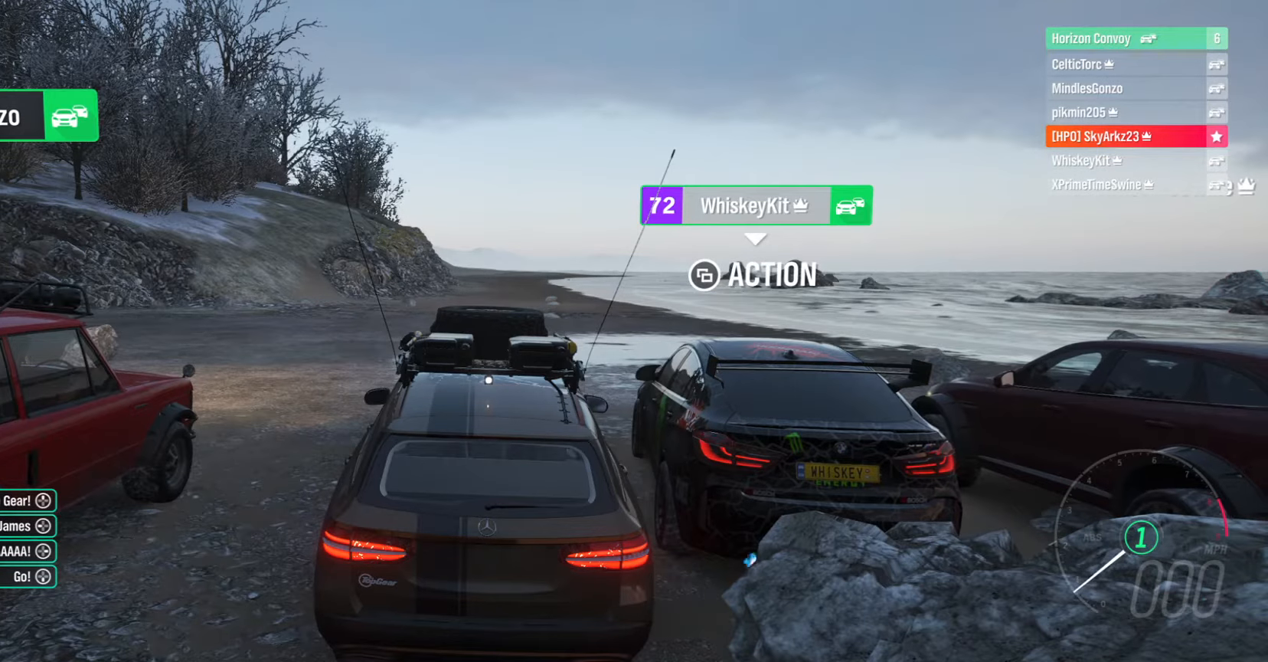
{"buttons": [], "left_stick": "center", "right_stick": "center", "events": []}
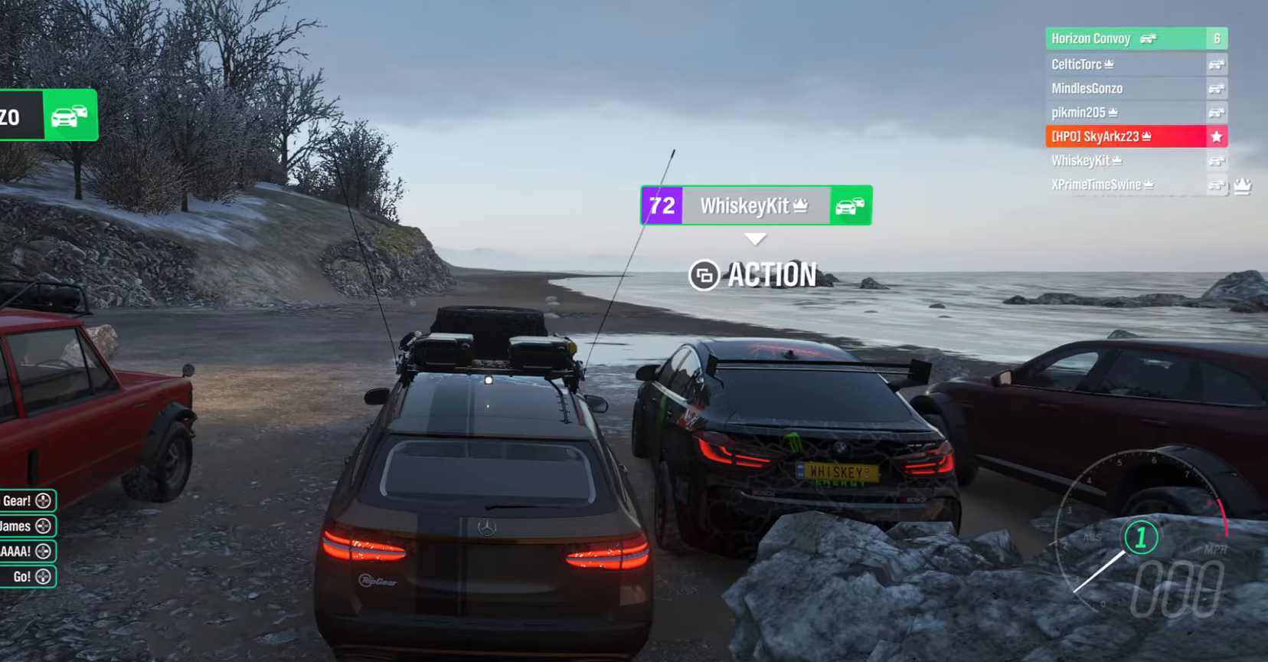
{"buttons": [], "left_stick": "center", "right_stick": "center", "events": [[383, "DPAD_UP", "down"], [483, "DPAD_UP", "up"]]}
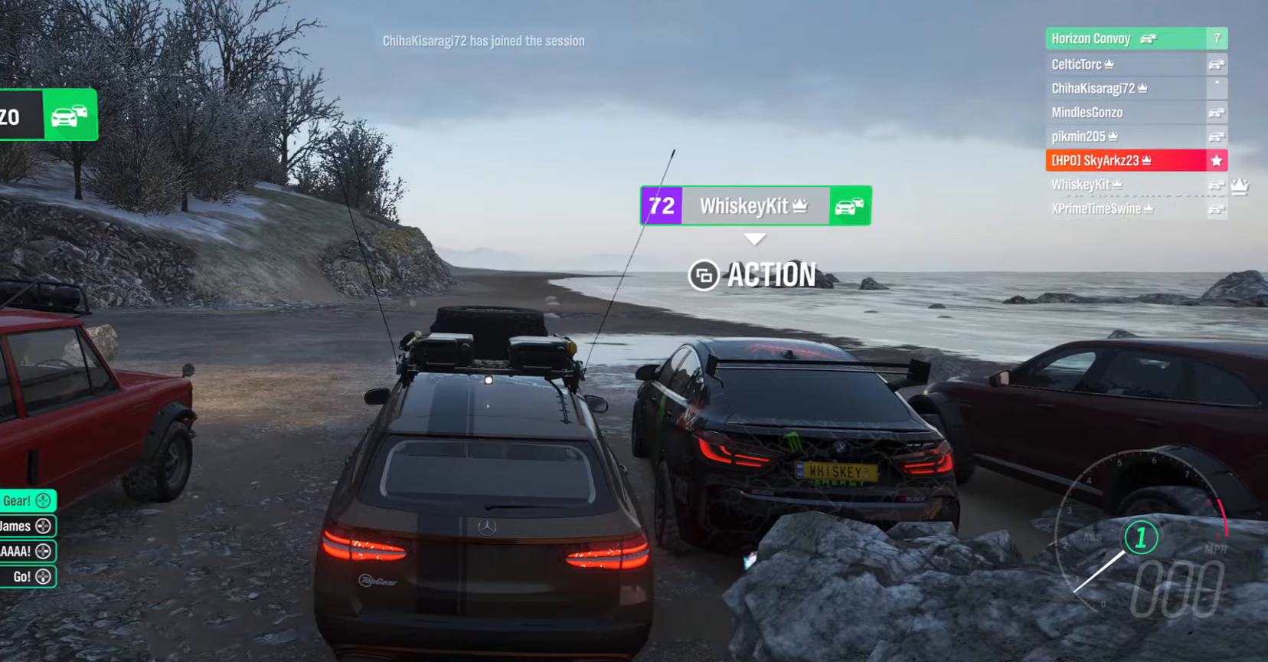
{"buttons": ["X"], "left_stick": "center", "right_stick": "center", "events": [[483, "X", "down"]]}
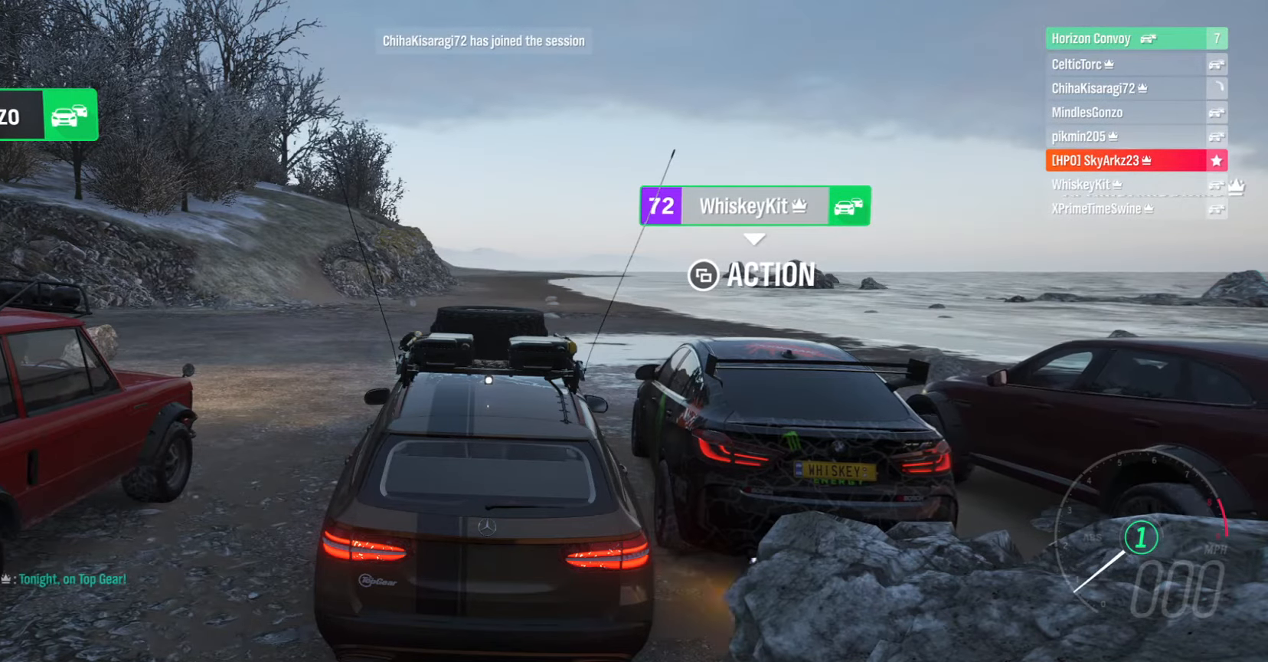
{"buttons": ["X", "R2"], "left_stick": "center", "right_stick": "center", "events": [[367, "R2", "down"]]}
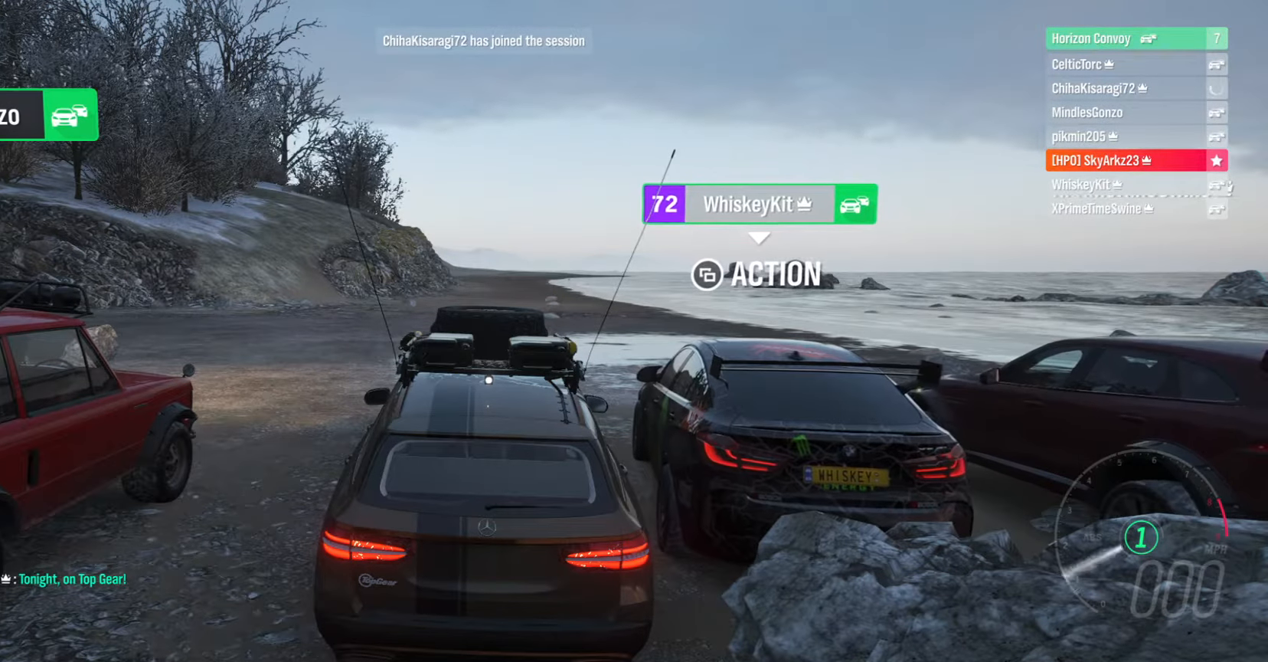
{"buttons": ["X", "R2"], "left_stick": "center", "right_stick": "center", "events": []}
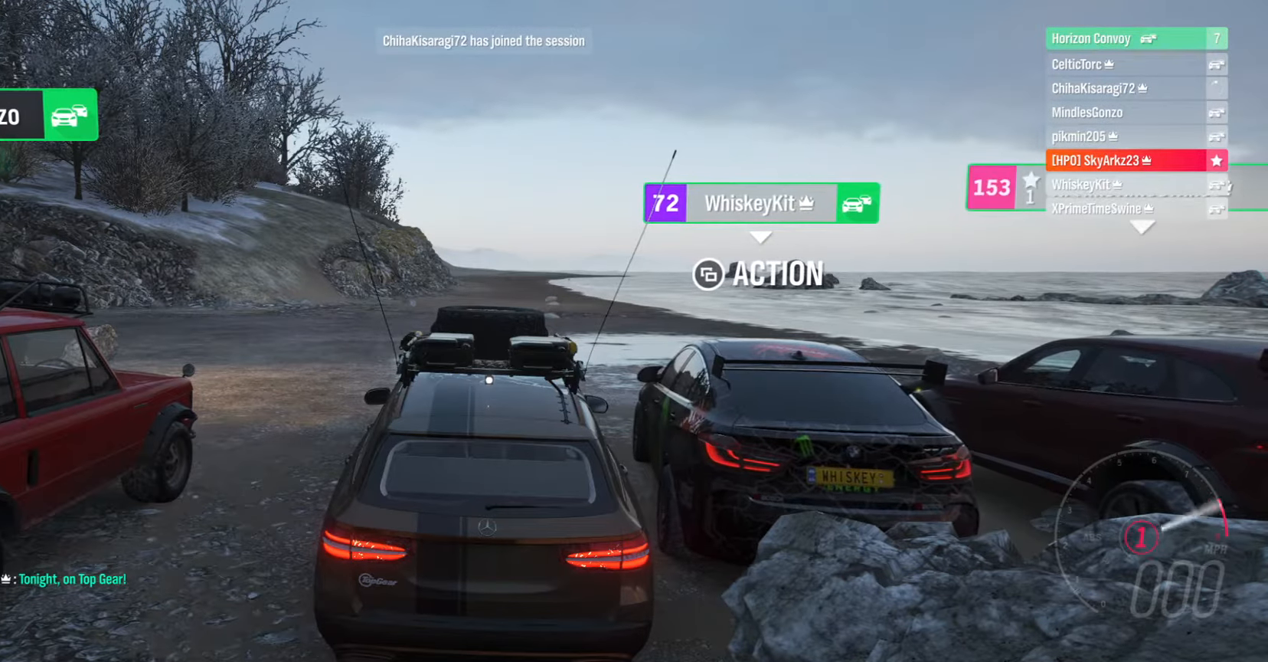
{"buttons": ["X", "R2"], "left_stick": "center", "right_stick": "center", "events": [[117, "R2", "up"], [250, "R2", "down"]]}
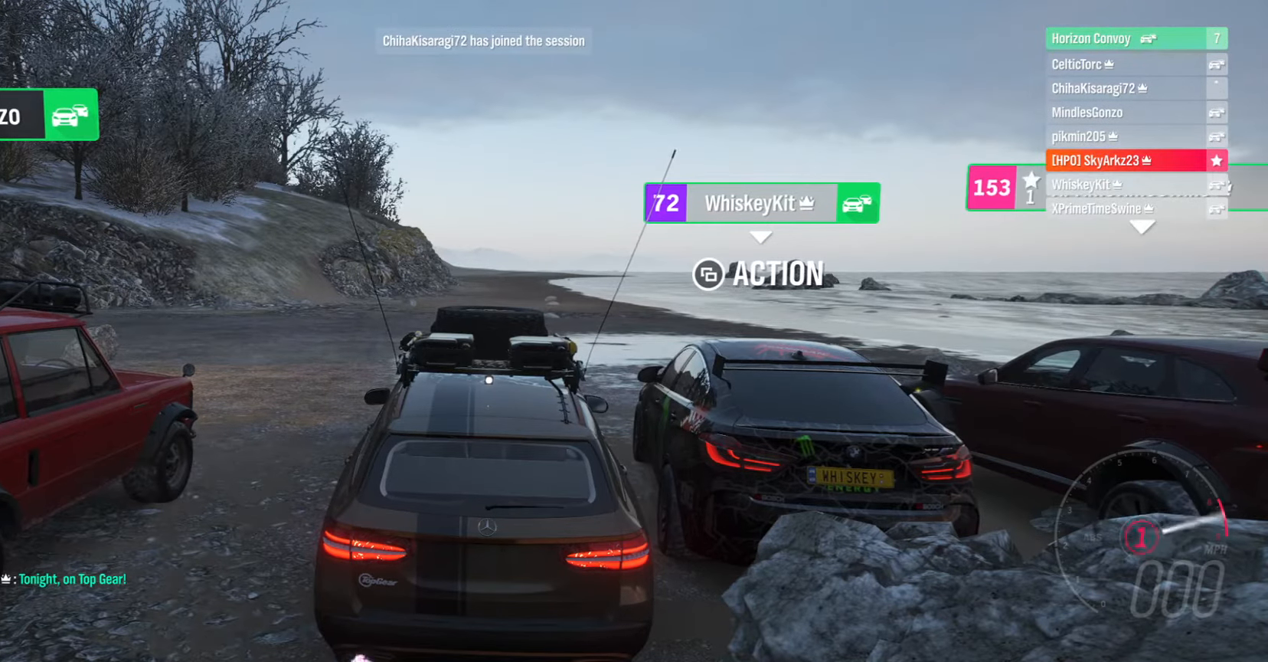
{"buttons": ["X"], "left_stick": "center", "right_stick": "center", "events": [[350, "R2", "up"]]}
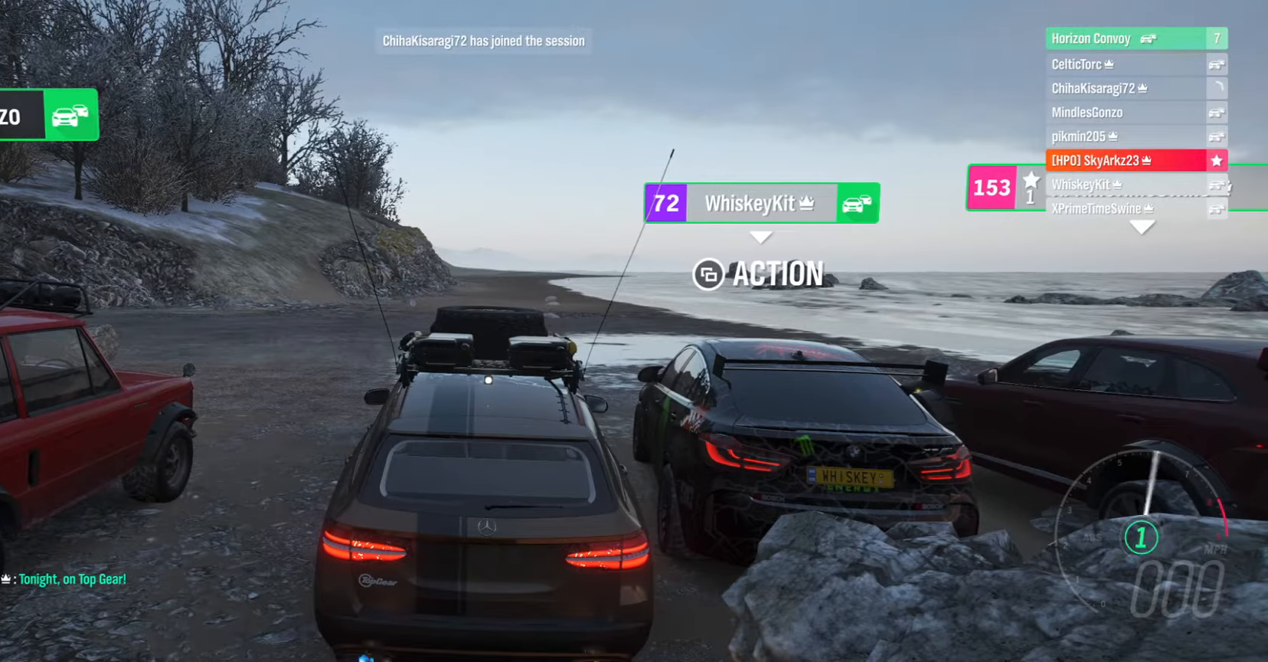
{"buttons": ["X", "R2"], "left_stick": "center", "right_stick": "center", "events": [[150, "R2", "down"]]}
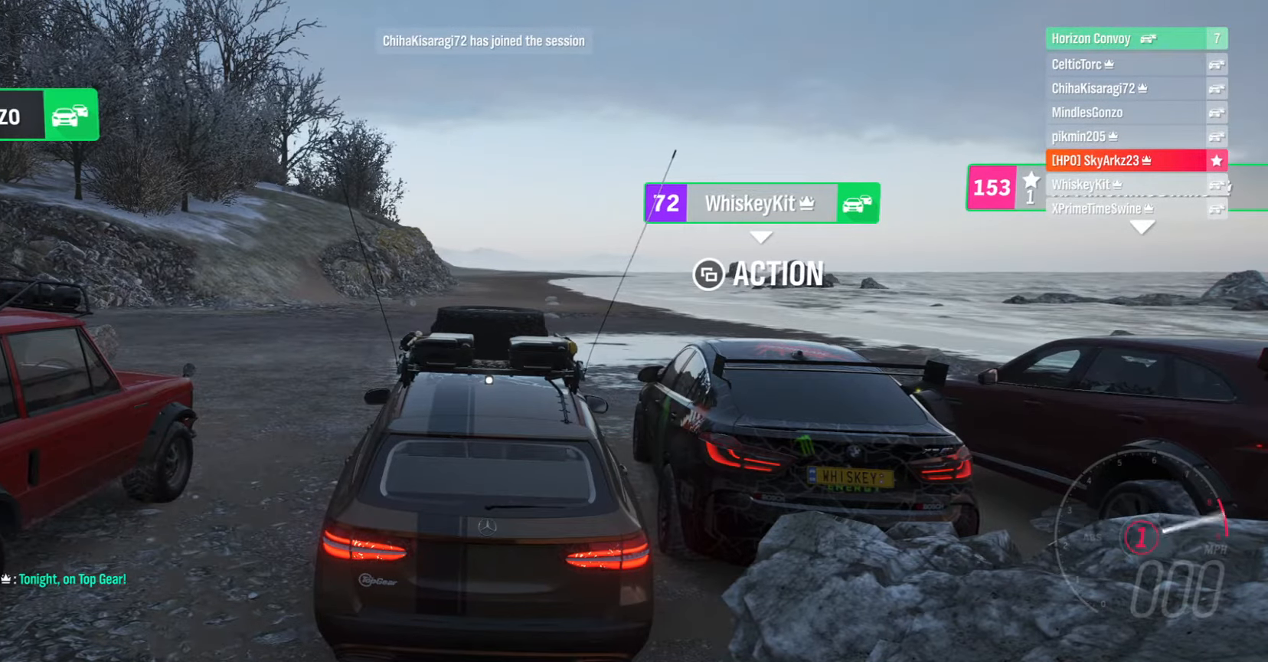
{"buttons": ["X"], "left_stick": "center", "right_stick": "center", "events": [[17, "R2", "up"]]}
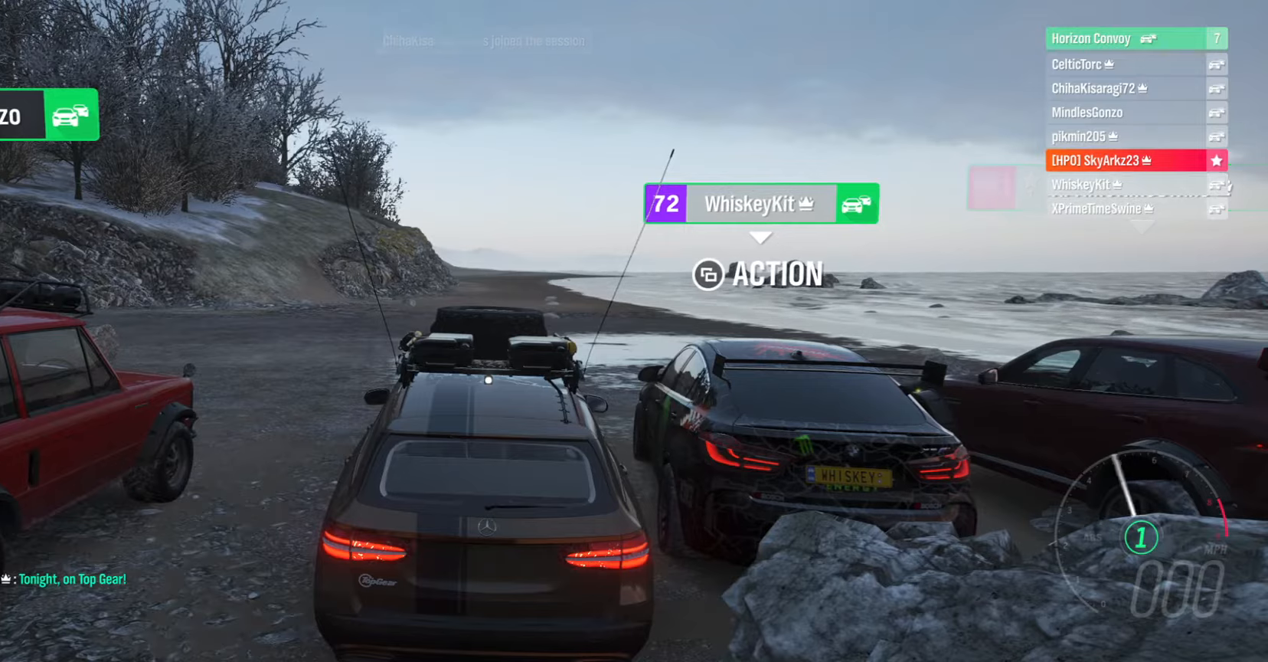
{"buttons": ["X", "R2"], "left_stick": "center", "right_stick": "center", "events": [[200, "R2", "down"]]}
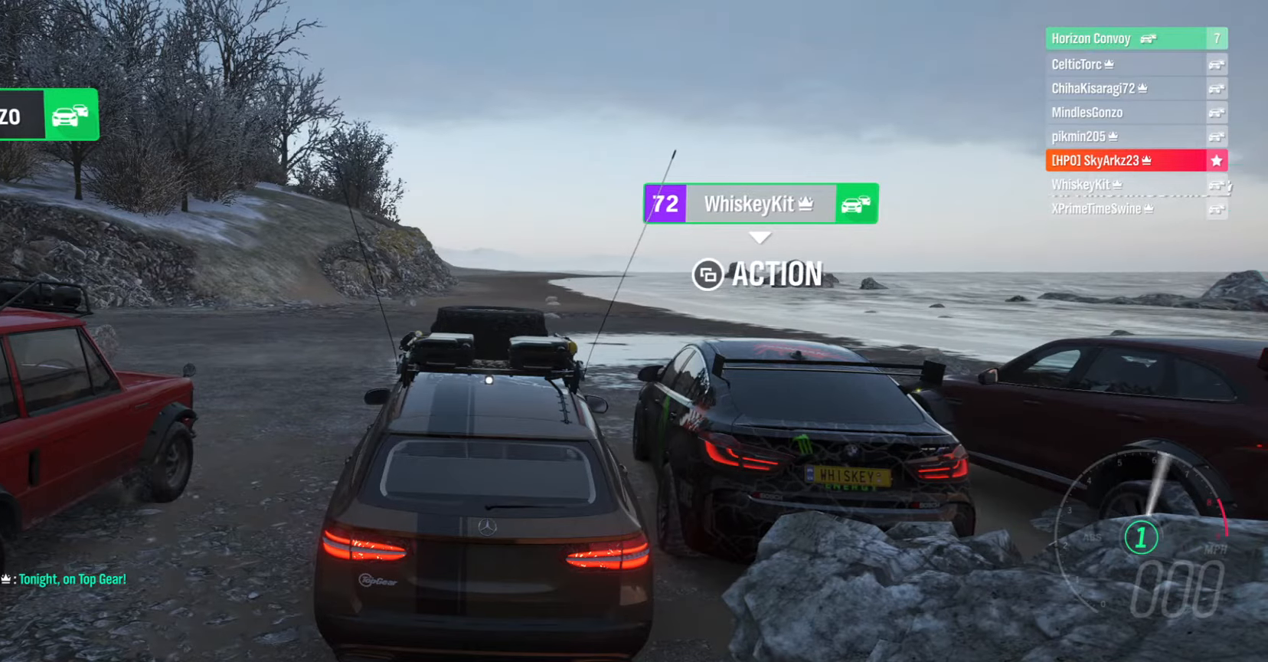
{"buttons": ["X"], "left_stick": "center", "right_stick": "center", "events": [[184, "R2", "up"]]}
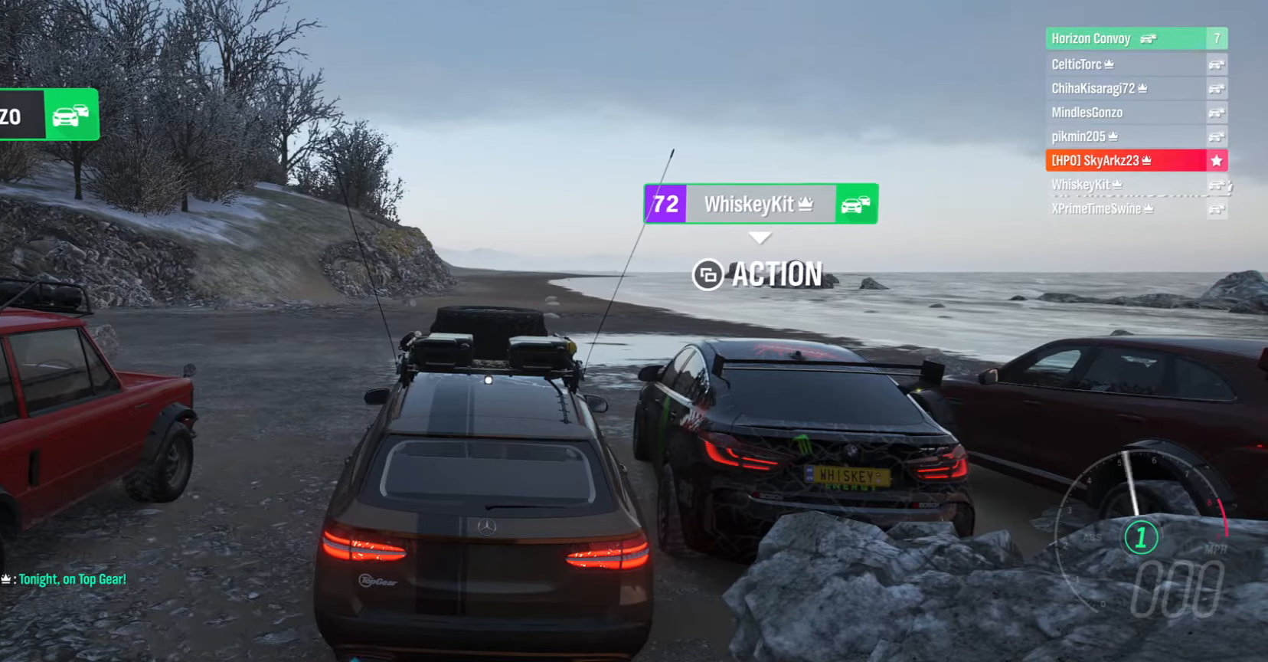
{"buttons": [], "left_stick": "center", "right_stick": "center", "events": [[500, "X", "up"]]}
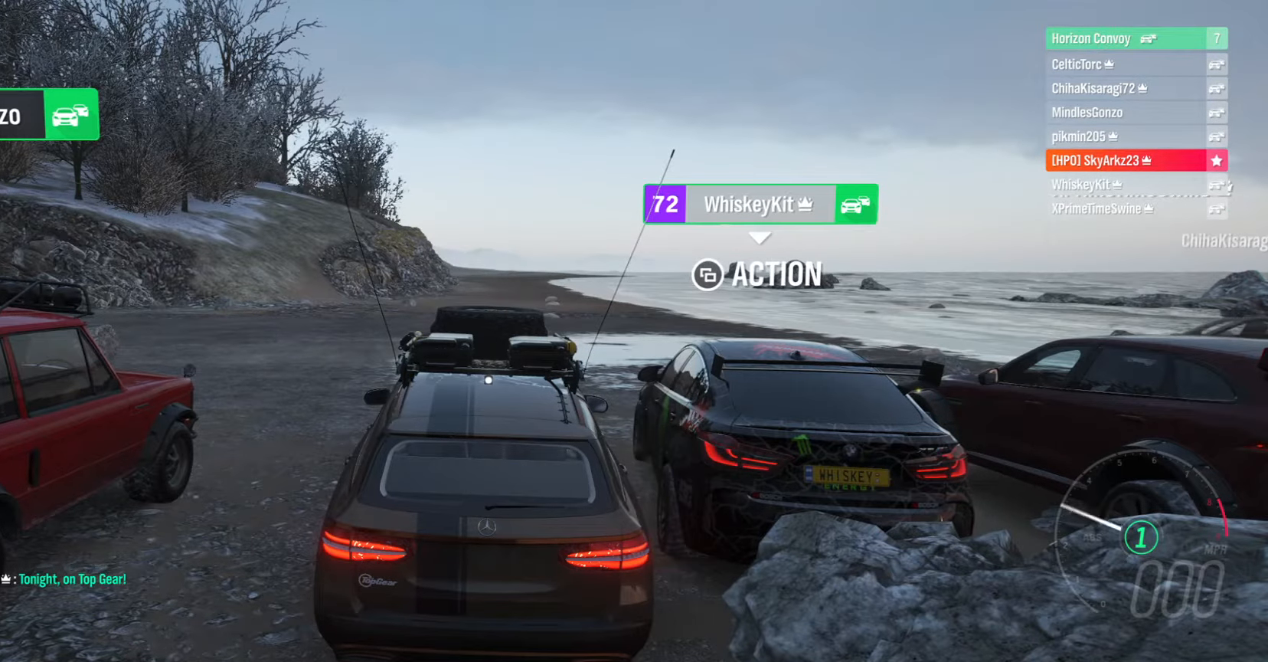
{"buttons": [], "left_stick": "center", "right_stick": "up-right", "events": [[400, "right_stick", "up-right"]]}
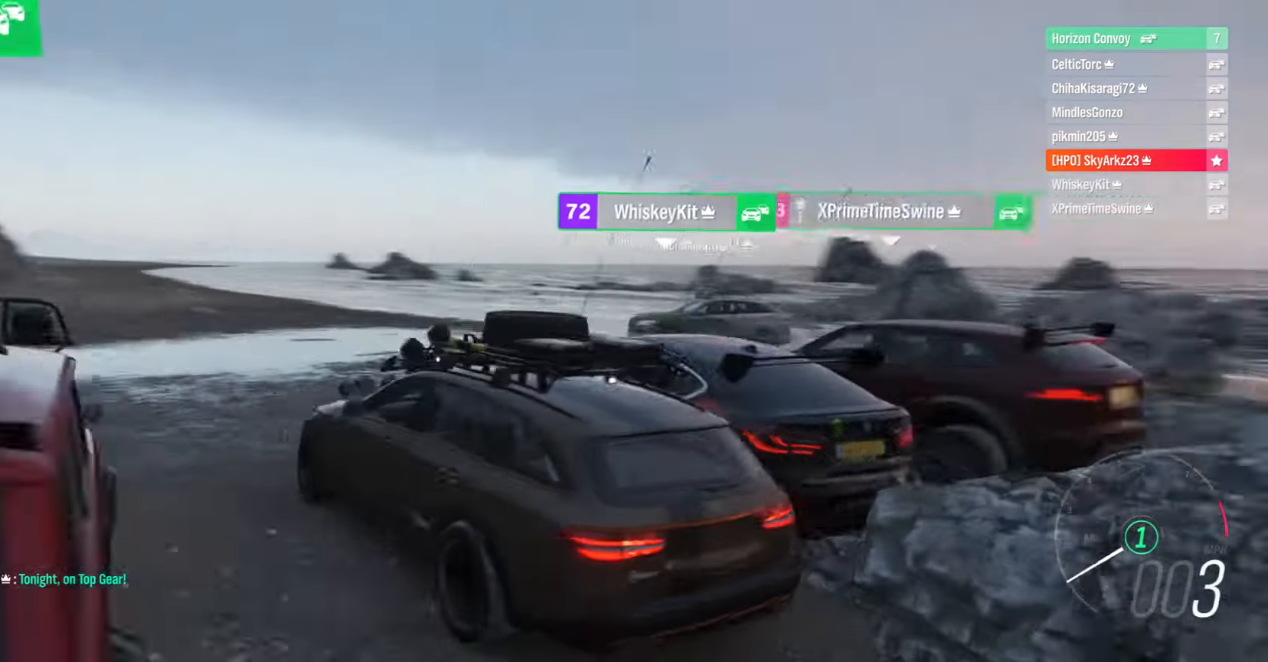
{"buttons": ["L2"], "left_stick": "center", "right_stick": "right", "events": [[284, "right_stick", "right"], [434, "L2", "down"]]}
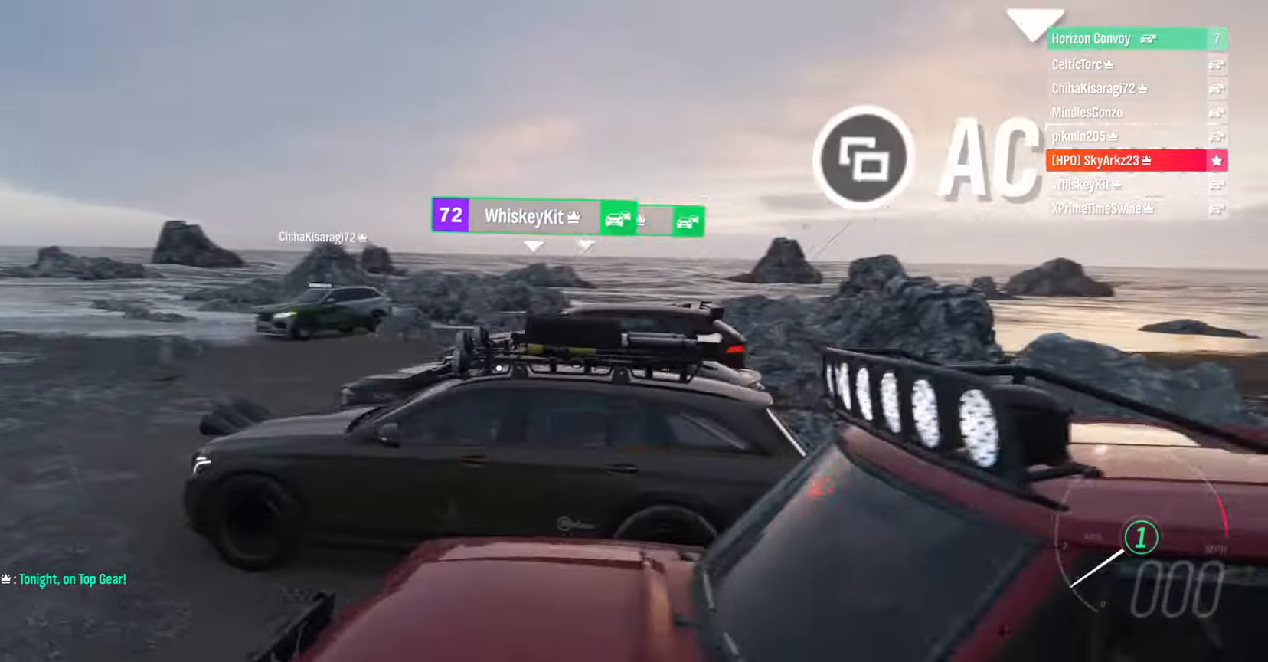
{"buttons": ["L2"], "left_stick": "center", "right_stick": "right", "events": []}
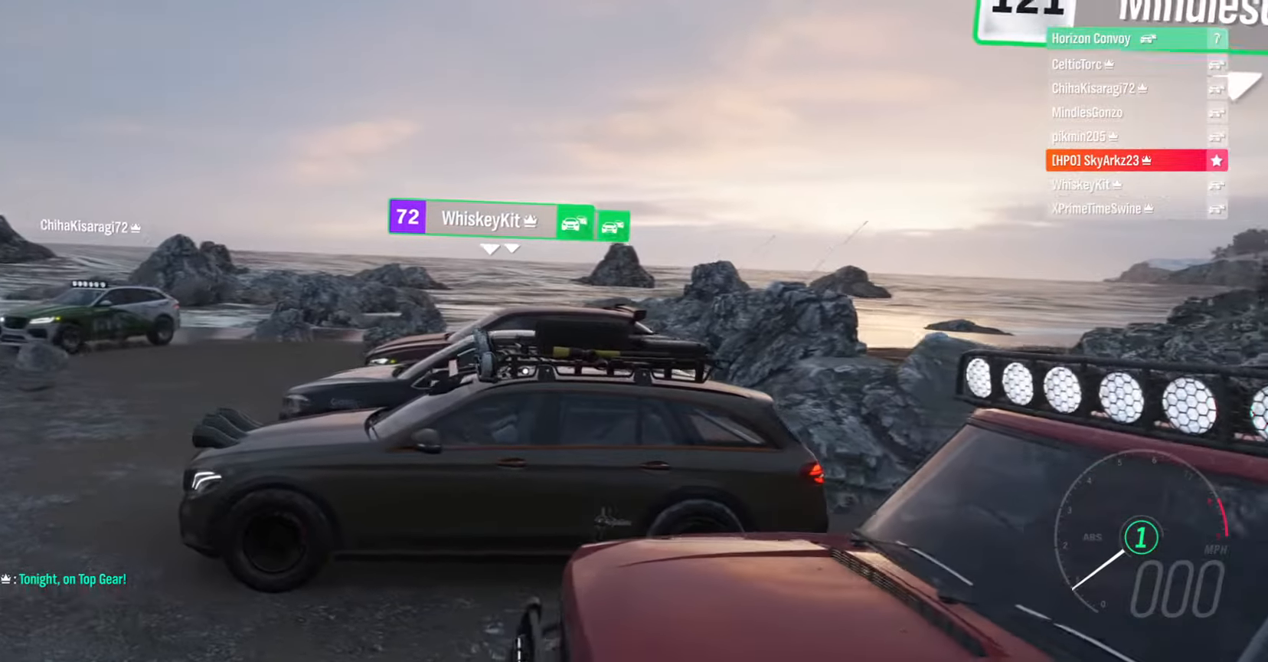
{"buttons": ["L2"], "left_stick": "center", "right_stick": "right", "events": []}
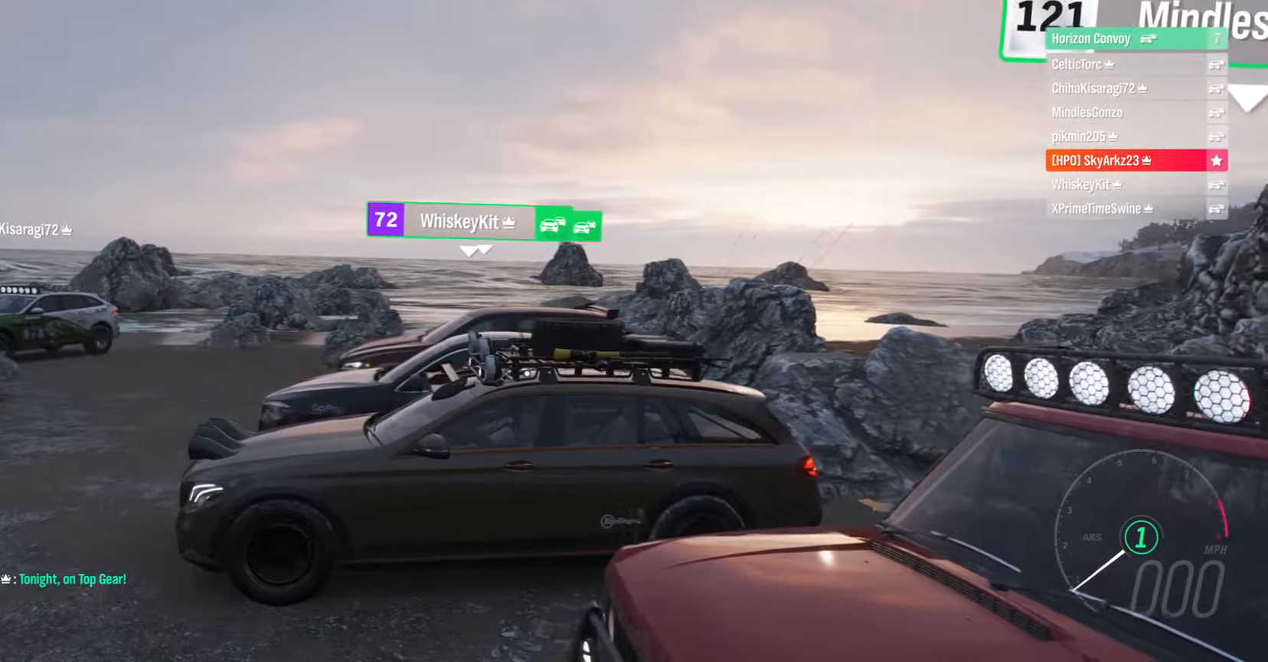
{"buttons": ["L2"], "left_stick": "center", "right_stick": "right", "events": []}
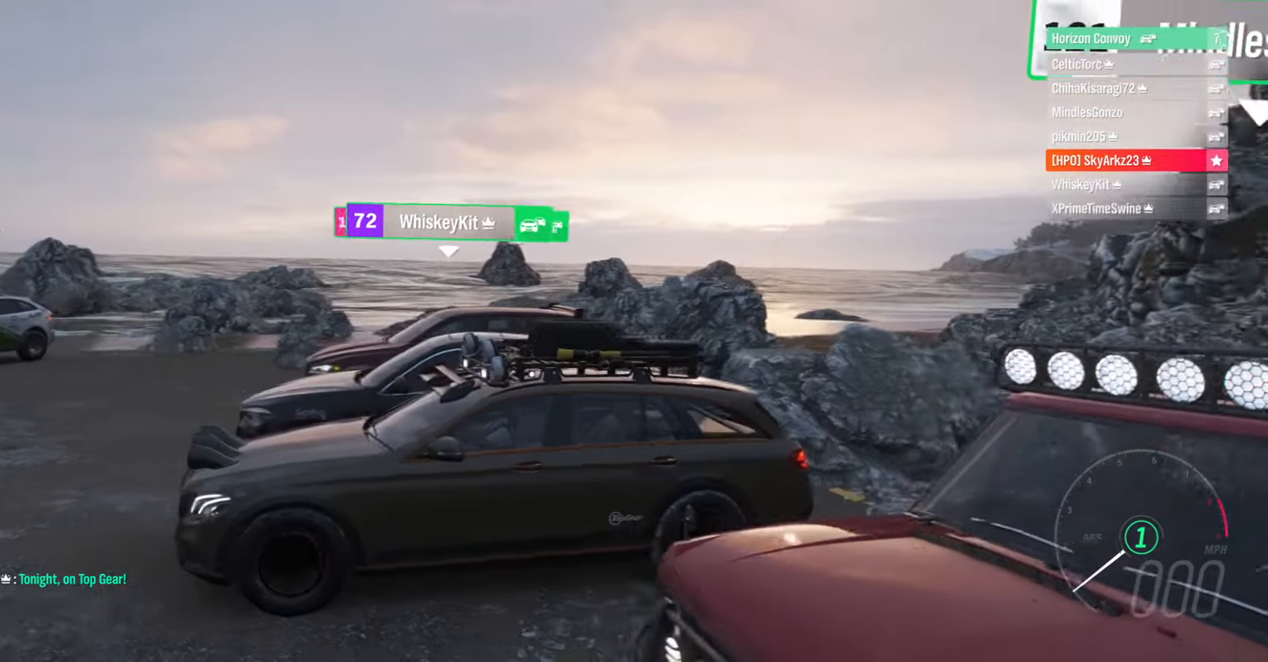
{"buttons": [], "left_stick": "center", "right_stick": "center", "events": [[67, "L2", "up"], [250, "right_stick", "center"]]}
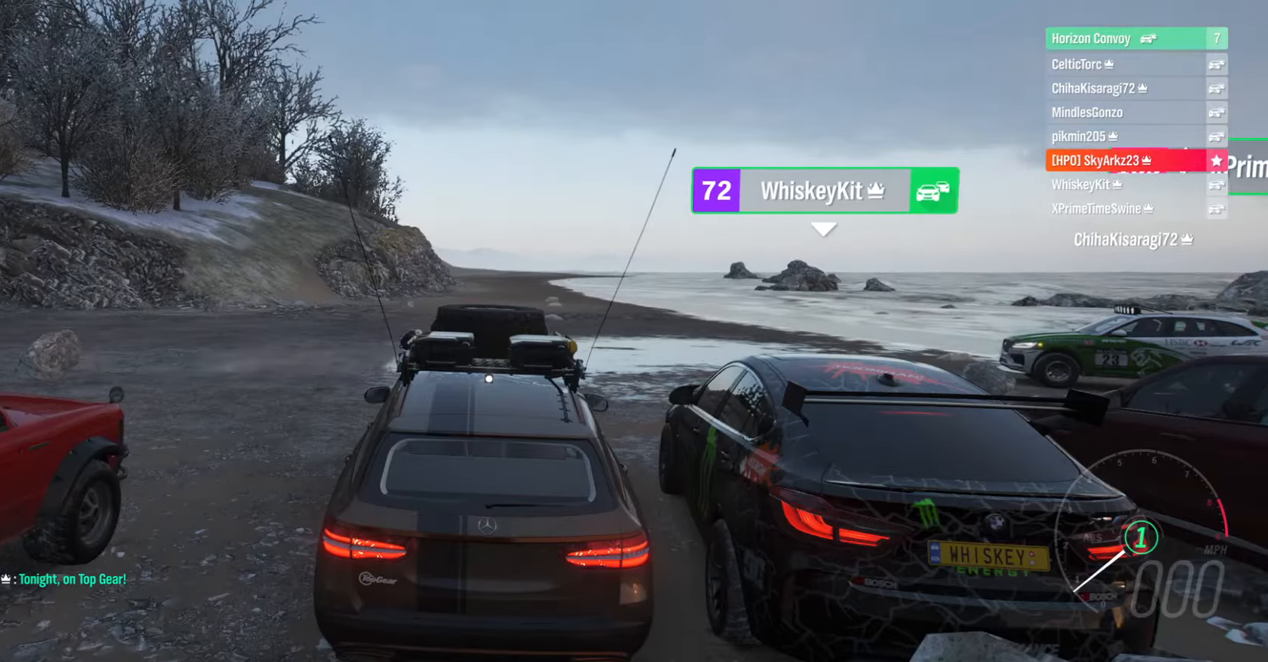
{"buttons": ["R2"], "left_stick": "center", "right_stick": "center", "events": [[17, "A", "down"], [117, "A", "up"], [450, "R2", "down"]]}
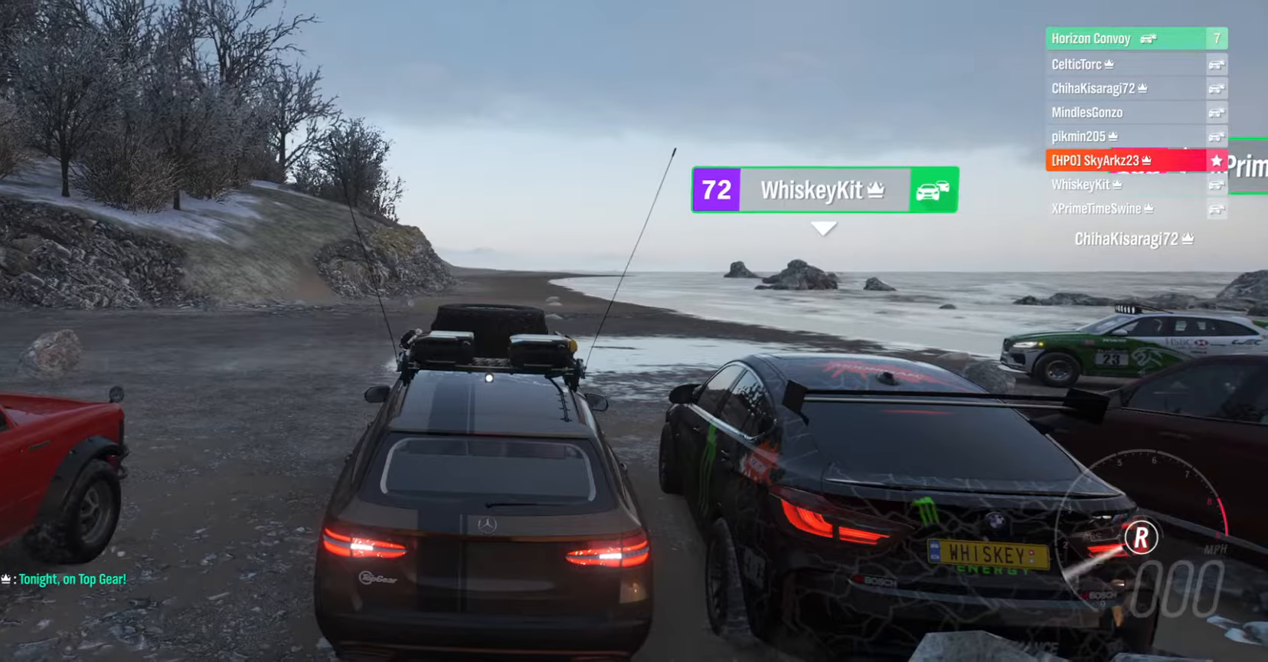
{"buttons": [], "left_stick": "center", "right_stick": "center", "events": [[283, "R2", "up"]]}
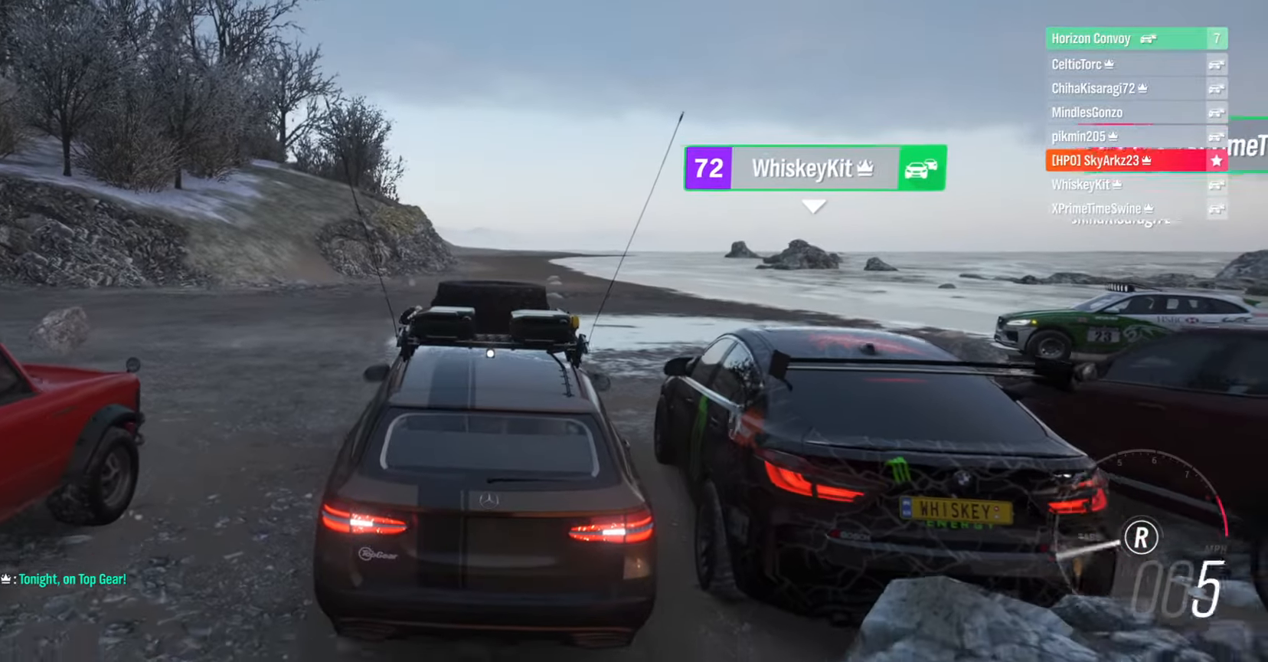
{"buttons": ["L2"], "left_stick": "center", "right_stick": "center", "events": [[166, "L2", "down"]]}
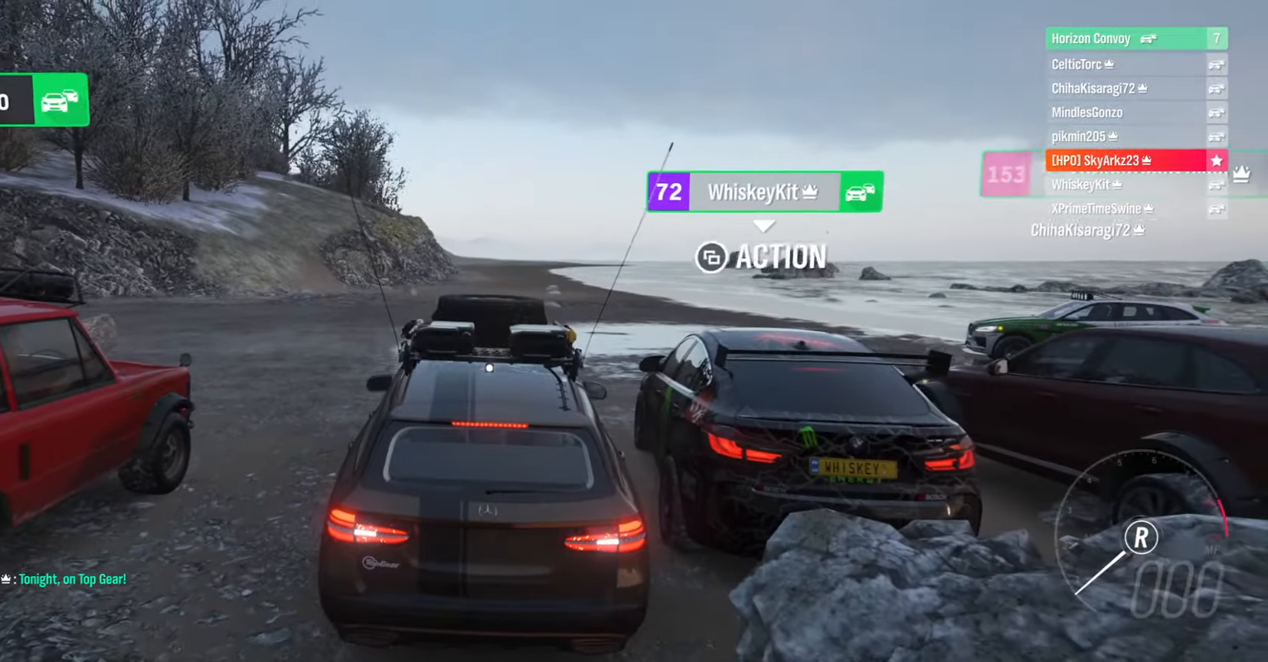
{"buttons": [], "left_stick": "center", "right_stick": "center", "events": [[500, "L2", "up"]]}
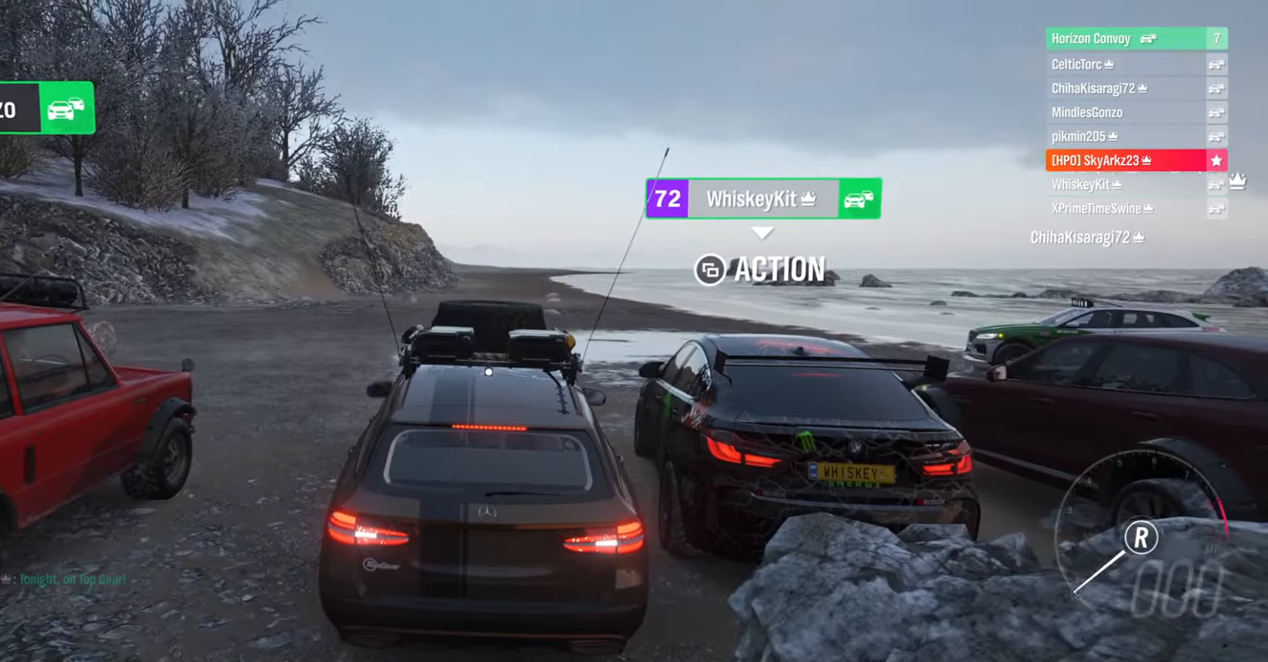
{"buttons": [], "left_stick": "center", "right_stick": "center", "events": []}
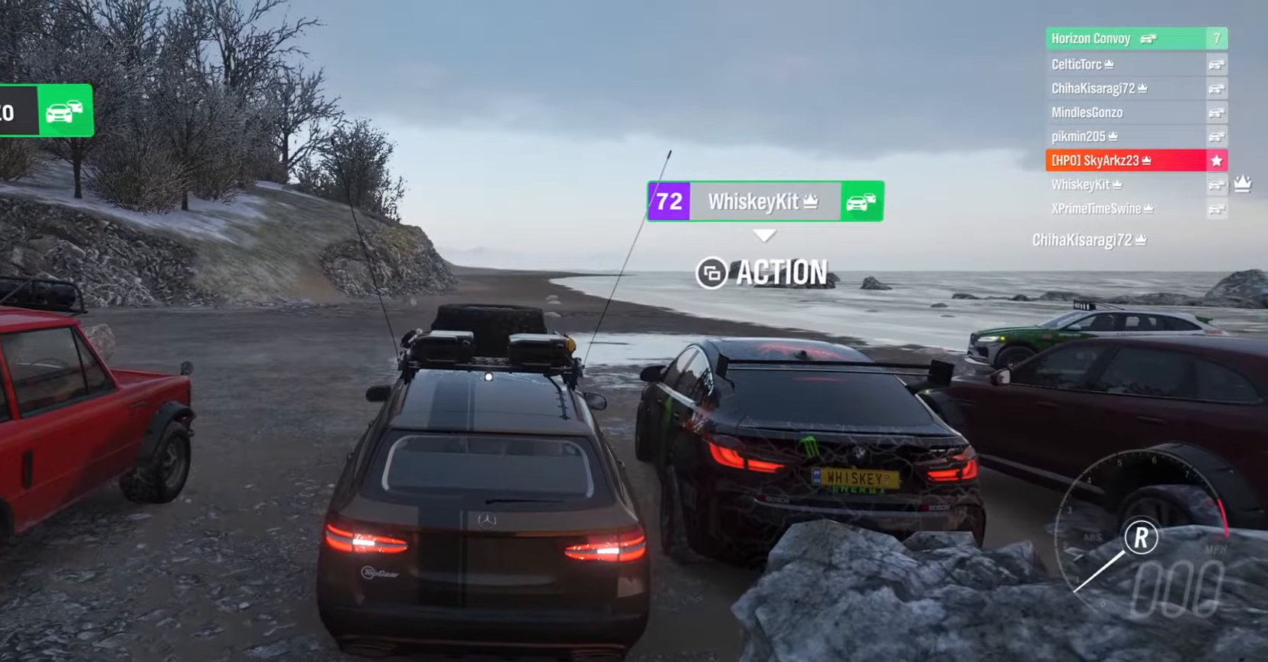
{"buttons": [], "left_stick": "center", "right_stick": "right", "events": [[300, "right_stick", "right"]]}
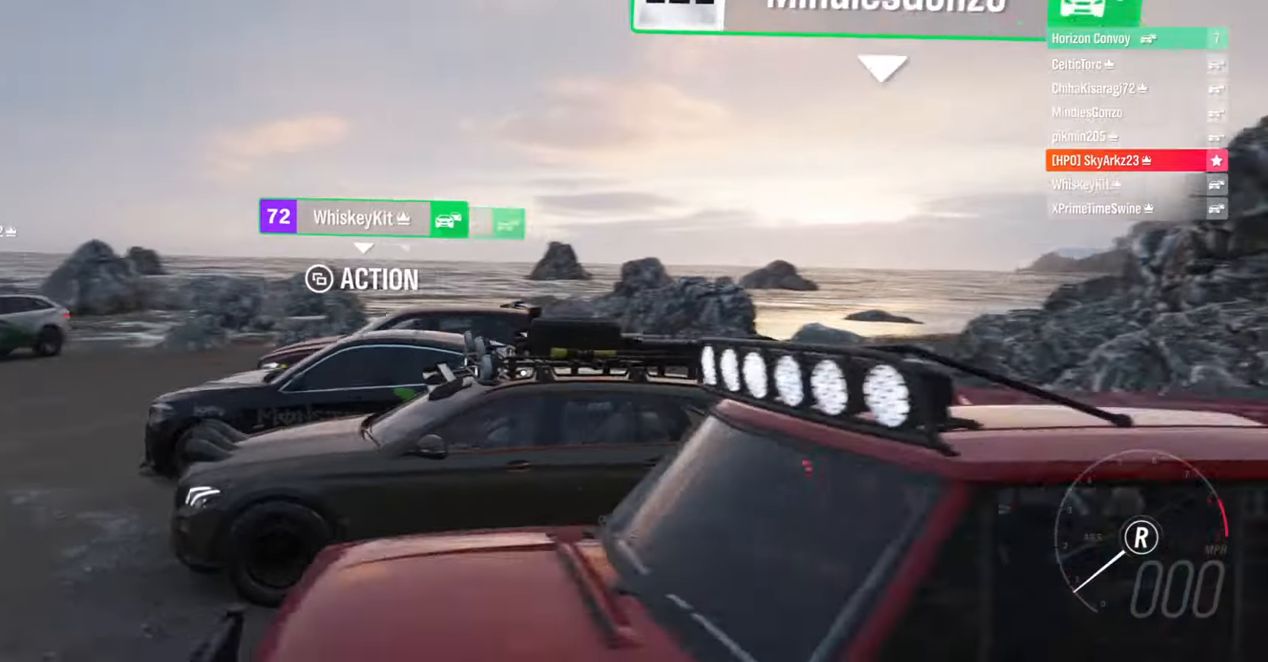
{"buttons": [], "left_stick": "center", "right_stick": "right", "events": []}
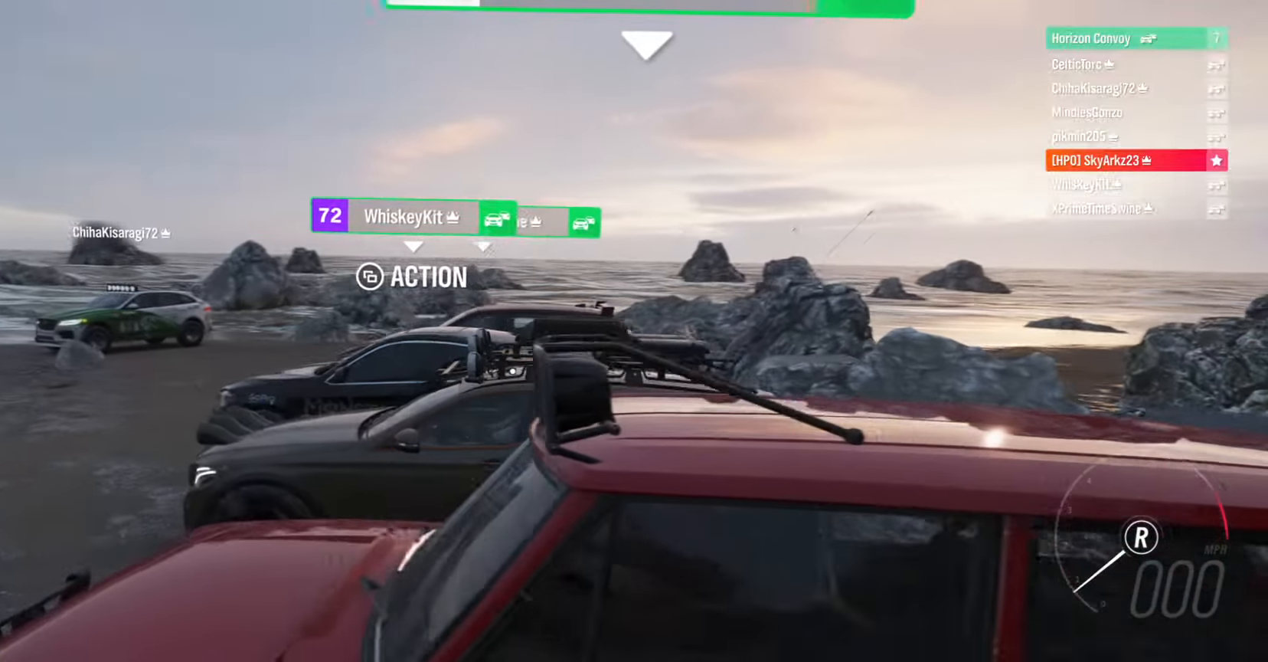
{"buttons": [], "left_stick": "center", "right_stick": "right", "events": []}
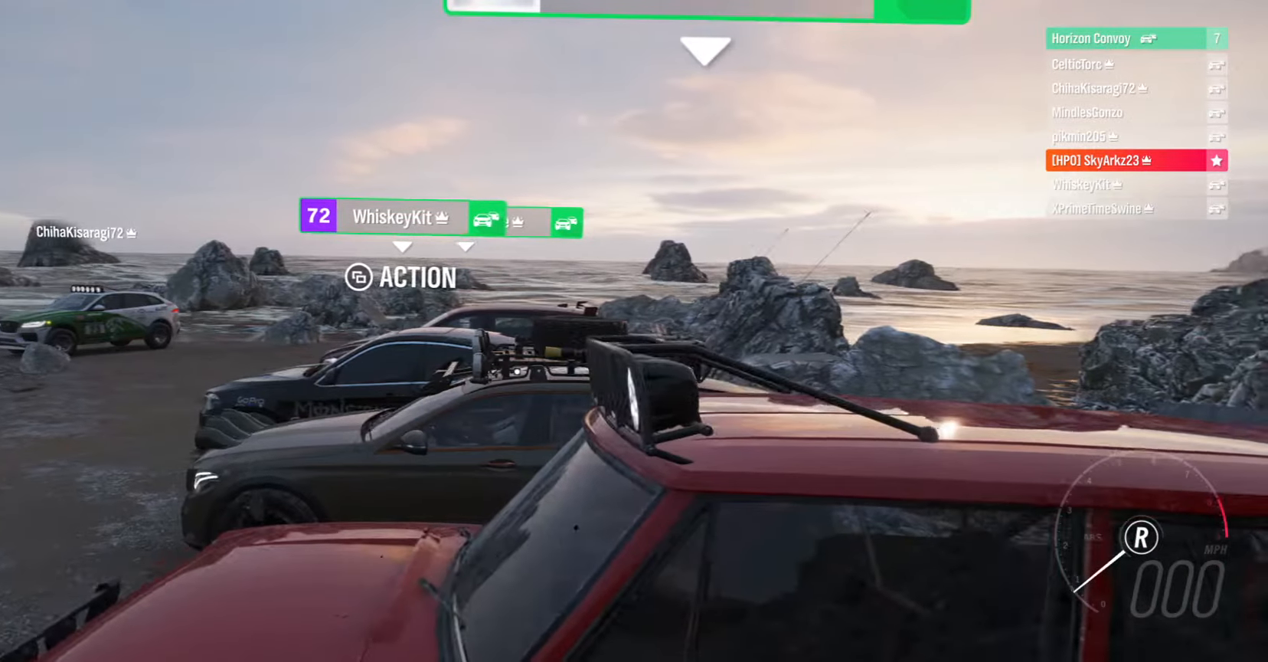
{"buttons": [], "left_stick": "center", "right_stick": "right", "events": []}